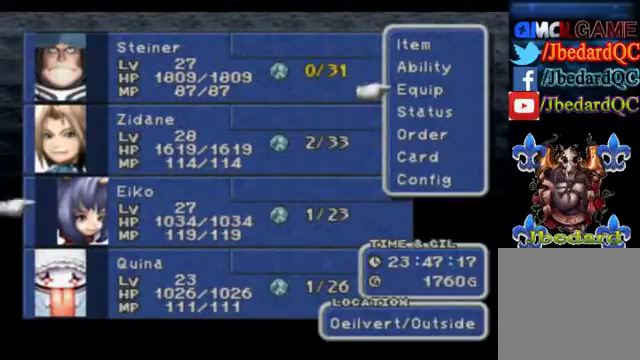
Gameplay with a controller (Xbox layout); each line is a JSON object with the inputs held at the frame after it. "events" lists button and stick changes between this image and that frame as [ms after this image, input, new state], when the widget could be followed in between. Not read: L3 R3 right_stick.
{"buttons": [], "left_stick": "center", "events": [[133, "left_stick", "center"], [200, "left_stick", "down"], [400, "left_stick", "center"]]}
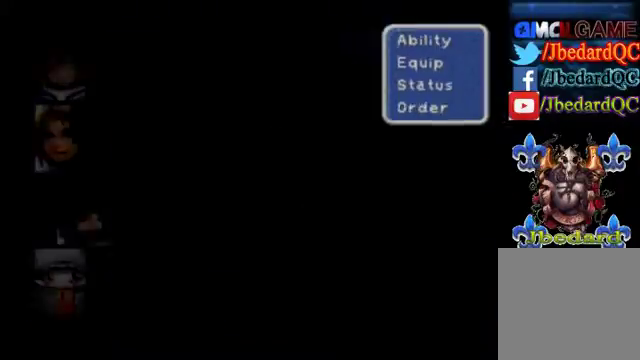
{"buttons": ["A"], "left_stick": "center", "events": [[500, "A", "down"]]}
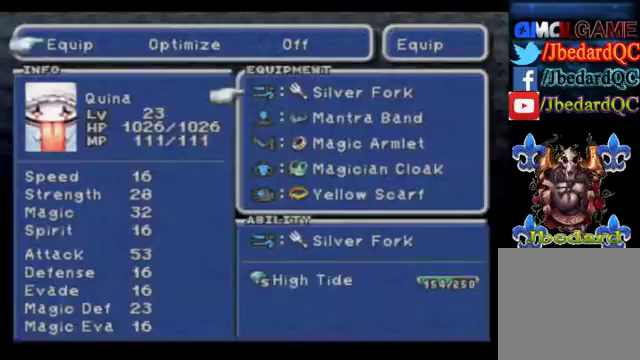
{"buttons": [], "left_stick": "down", "events": [[167, "A", "up"], [200, "left_stick", "down"], [433, "left_stick", "center"], [500, "left_stick", "down"]]}
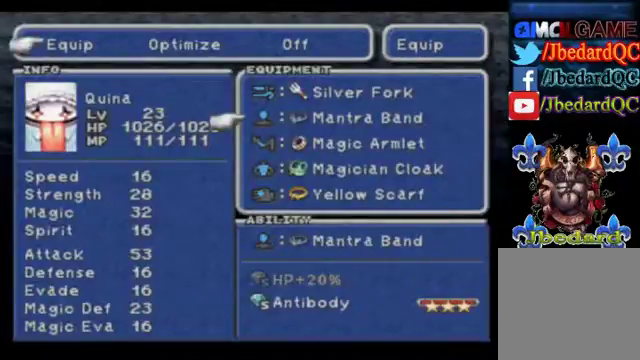
{"buttons": [], "left_stick": "center", "events": [[233, "left_stick", "center"]]}
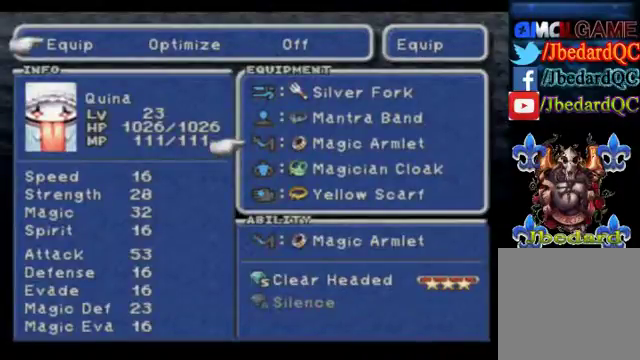
{"buttons": [], "left_stick": "center", "events": [[133, "left_stick", "up"], [367, "left_stick", "center"]]}
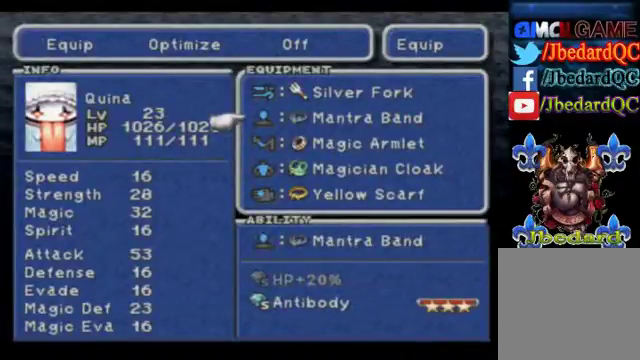
{"buttons": [], "left_stick": "down", "events": [[33, "left_stick", "down"]]}
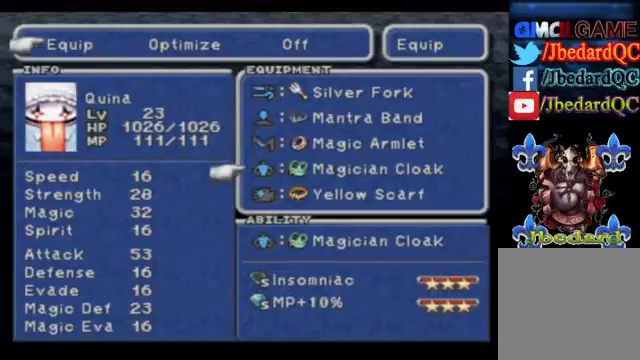
{"buttons": ["B"], "left_stick": "center", "events": [[100, "left_stick", "center"], [200, "B", "down"], [367, "B", "up"], [433, "B", "down"]]}
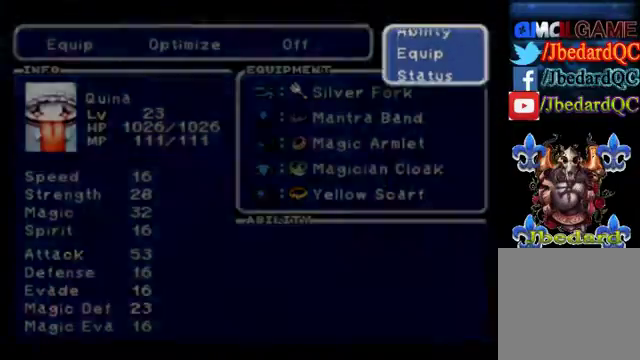
{"buttons": [], "left_stick": "center", "events": [[67, "B", "up"], [200, "B", "down"], [333, "B", "up"]]}
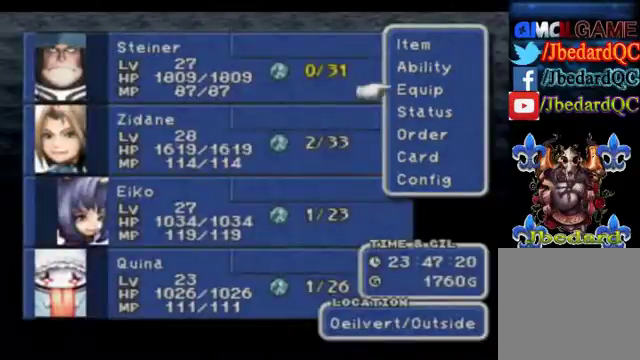
{"buttons": [], "left_stick": "center", "events": [[100, "B", "down"], [267, "B", "up"]]}
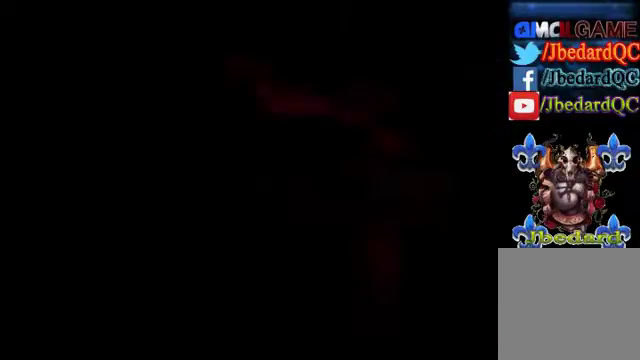
{"buttons": [], "left_stick": "center", "events": []}
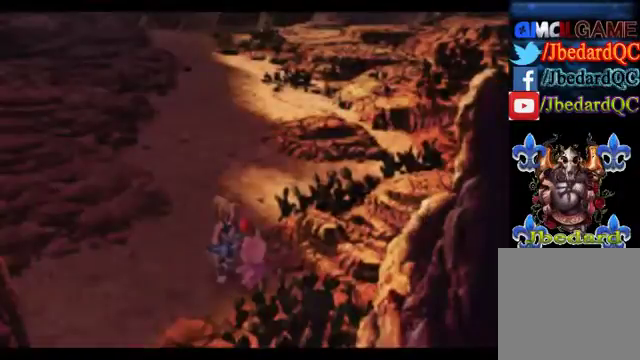
{"buttons": [], "left_stick": "center", "events": []}
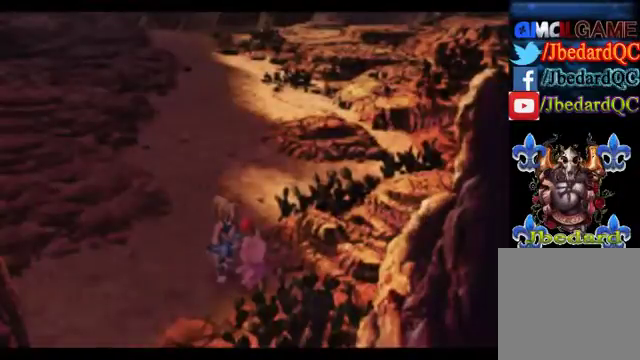
{"buttons": [], "left_stick": "down-left", "events": [[367, "left_stick", "down-left"]]}
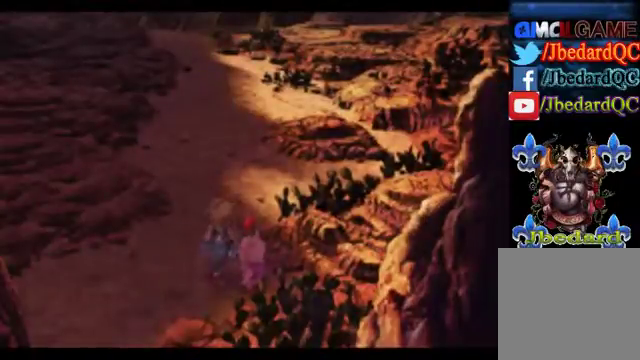
{"buttons": [], "left_stick": "center", "events": [[67, "left_stick", "center"]]}
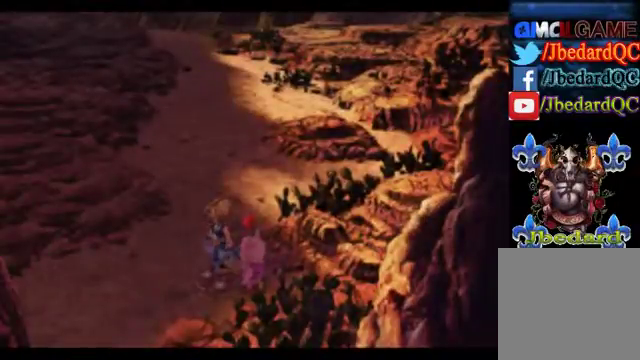
{"buttons": [], "left_stick": "center", "events": []}
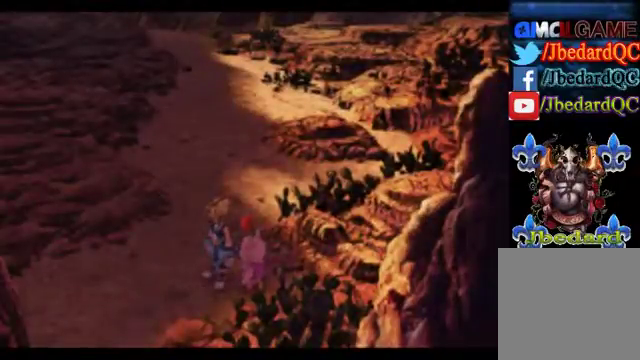
{"buttons": [], "left_stick": "down-left", "events": [[133, "left_stick", "down-left"]]}
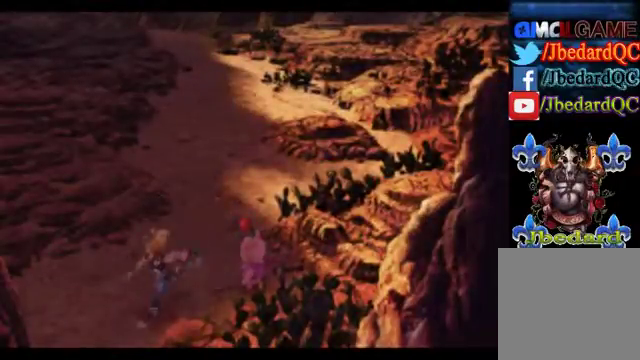
{"buttons": [], "left_stick": "center", "events": [[433, "left_stick", "center"]]}